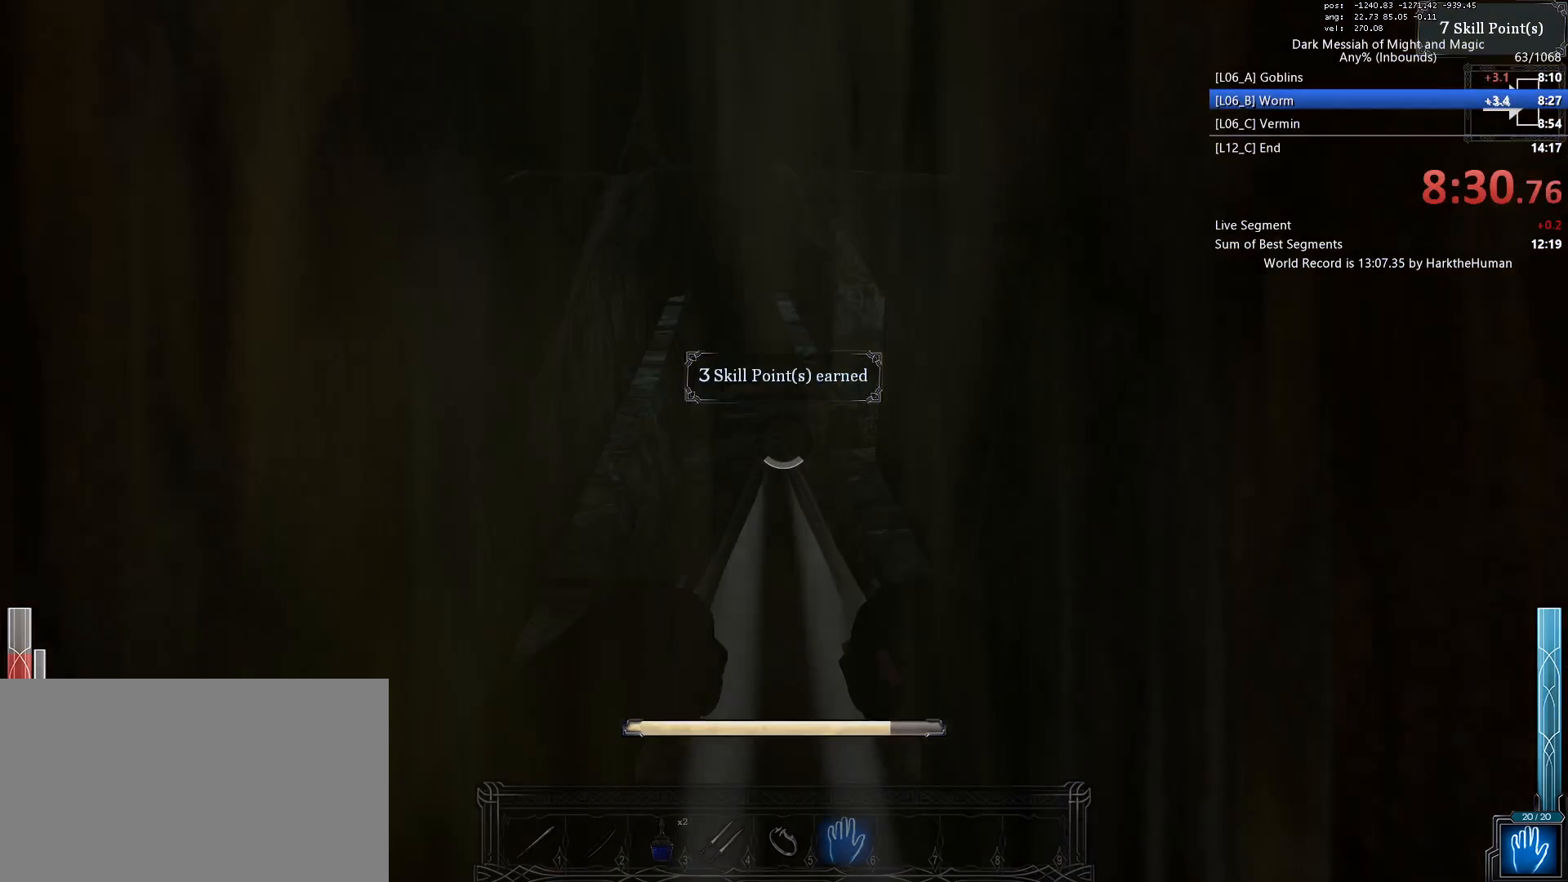
Gameplay with keyboard and mouse; each line is a JSON object with the keys and mouse buttons held at the frame after it. "events" lists presses ("down") and releases ("up") of "1", "2", "3", "4", "5", "a", "alt", "c", "ctrl", "d", "e", "f", "q", "r", "s", "shift", "space", "tab", "v", "w", "x", "z", "mouse_left", "mouse_middle", "mouse_right", "mouse_wheel_up" and "mouse_wheel_down" between this image and that frame as [ms after this image, input, new state], when the widget could be followed in between. "mouse_left", "mouse_middle", "mouse_right", "mouse_wheel_up", "mouse_wheel_down" = the "left", "middle", "right", "wheel_up", "wheel_down" buttons of the "mouse" list. No other keys are recorded. Mouse movement is not recorded.
{"keys": [], "mouse": [], "events": [[67, "shift", "up"], [317, "w", "up"]]}
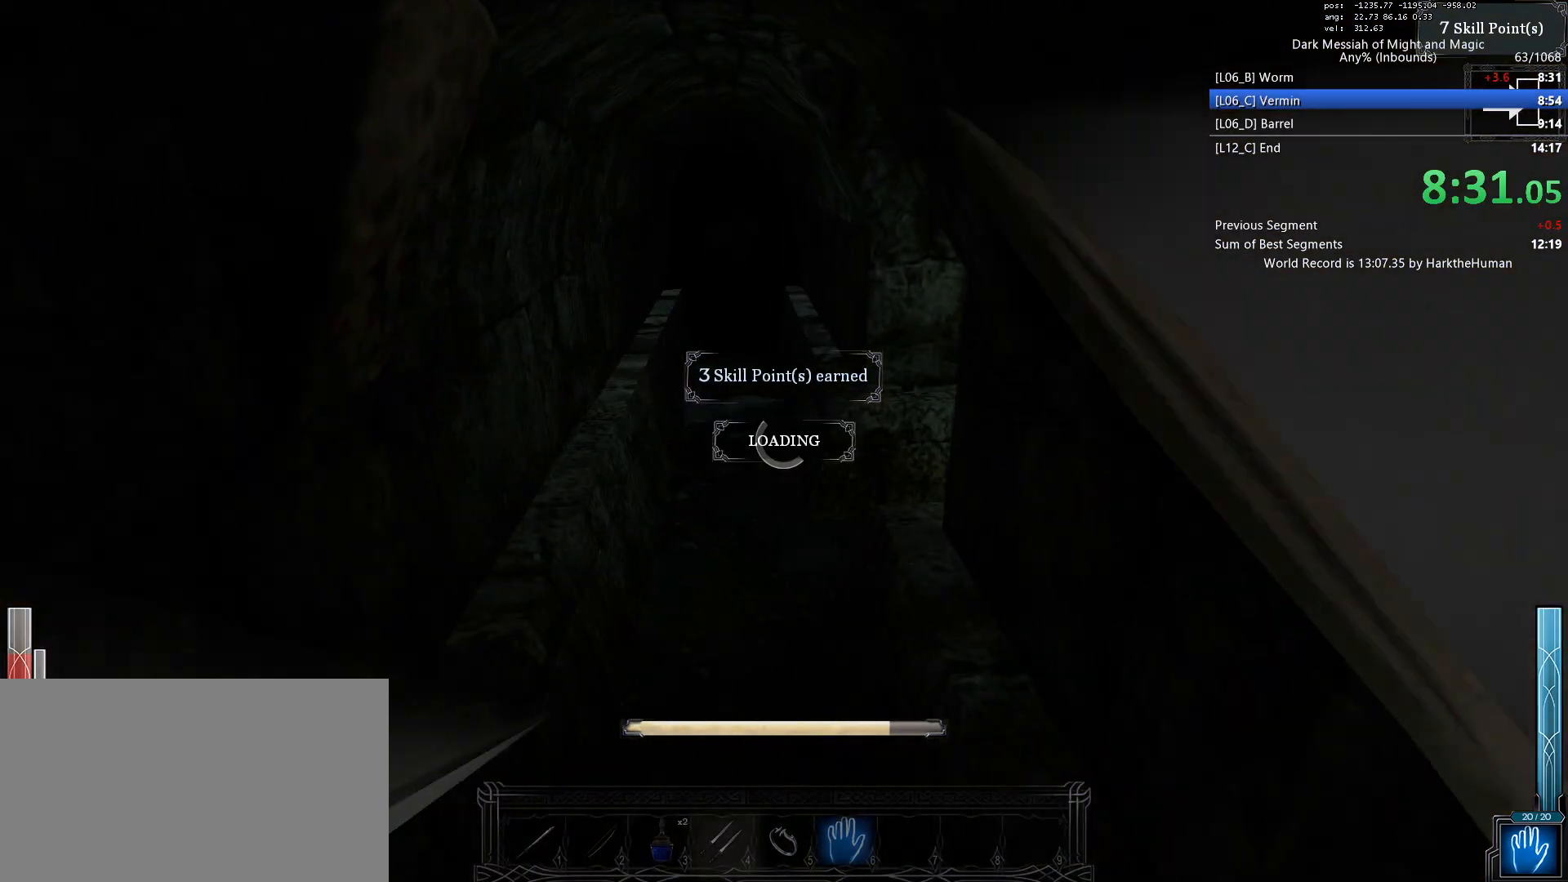
{"keys": [], "mouse": [], "events": []}
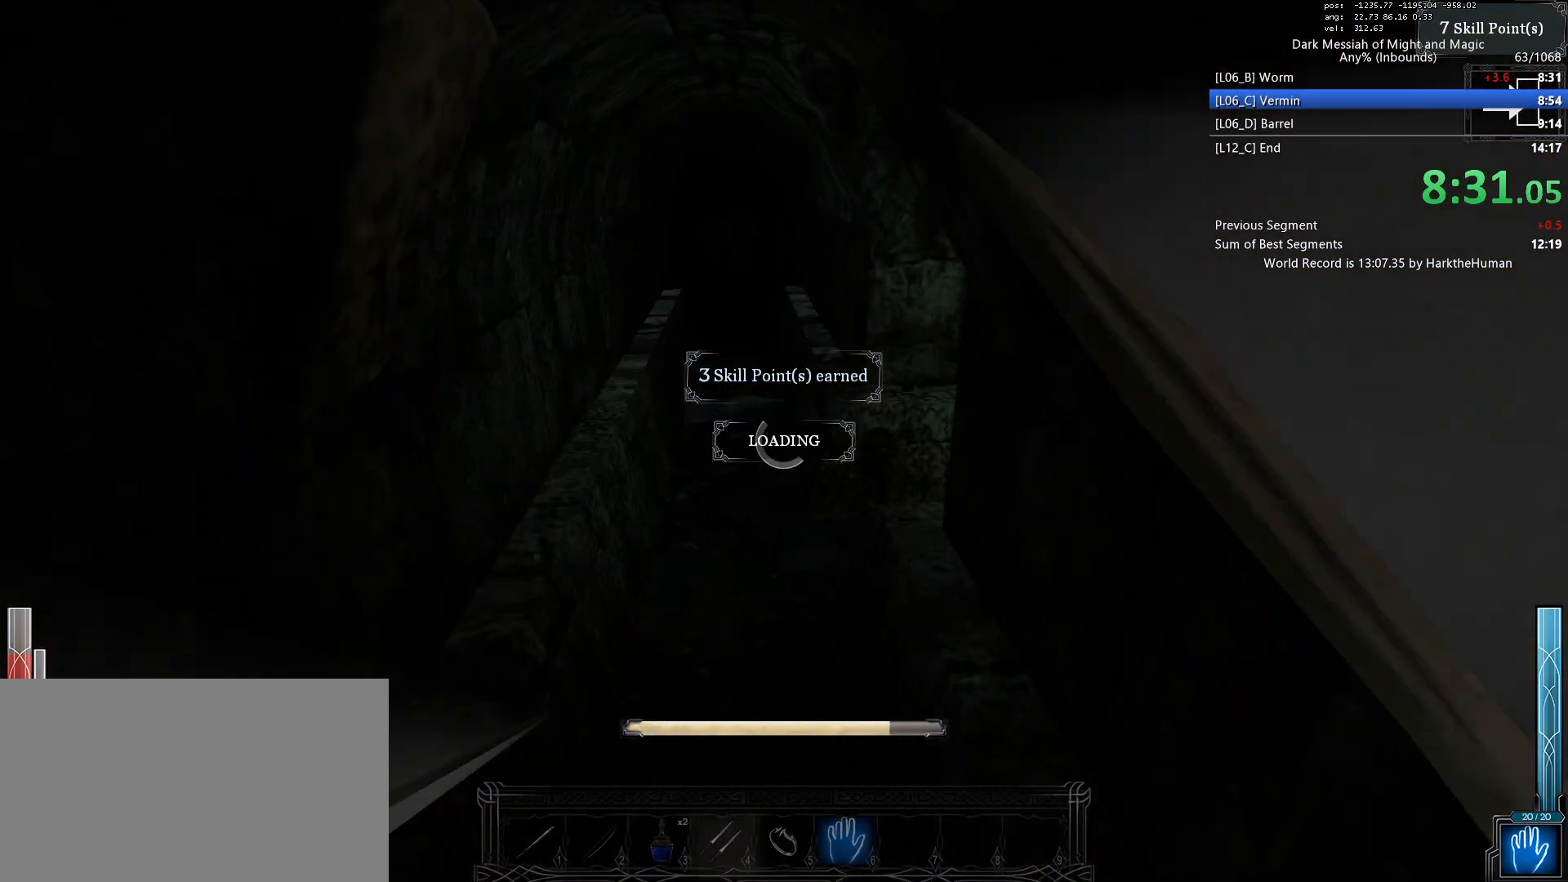
{"keys": [], "mouse": [], "events": []}
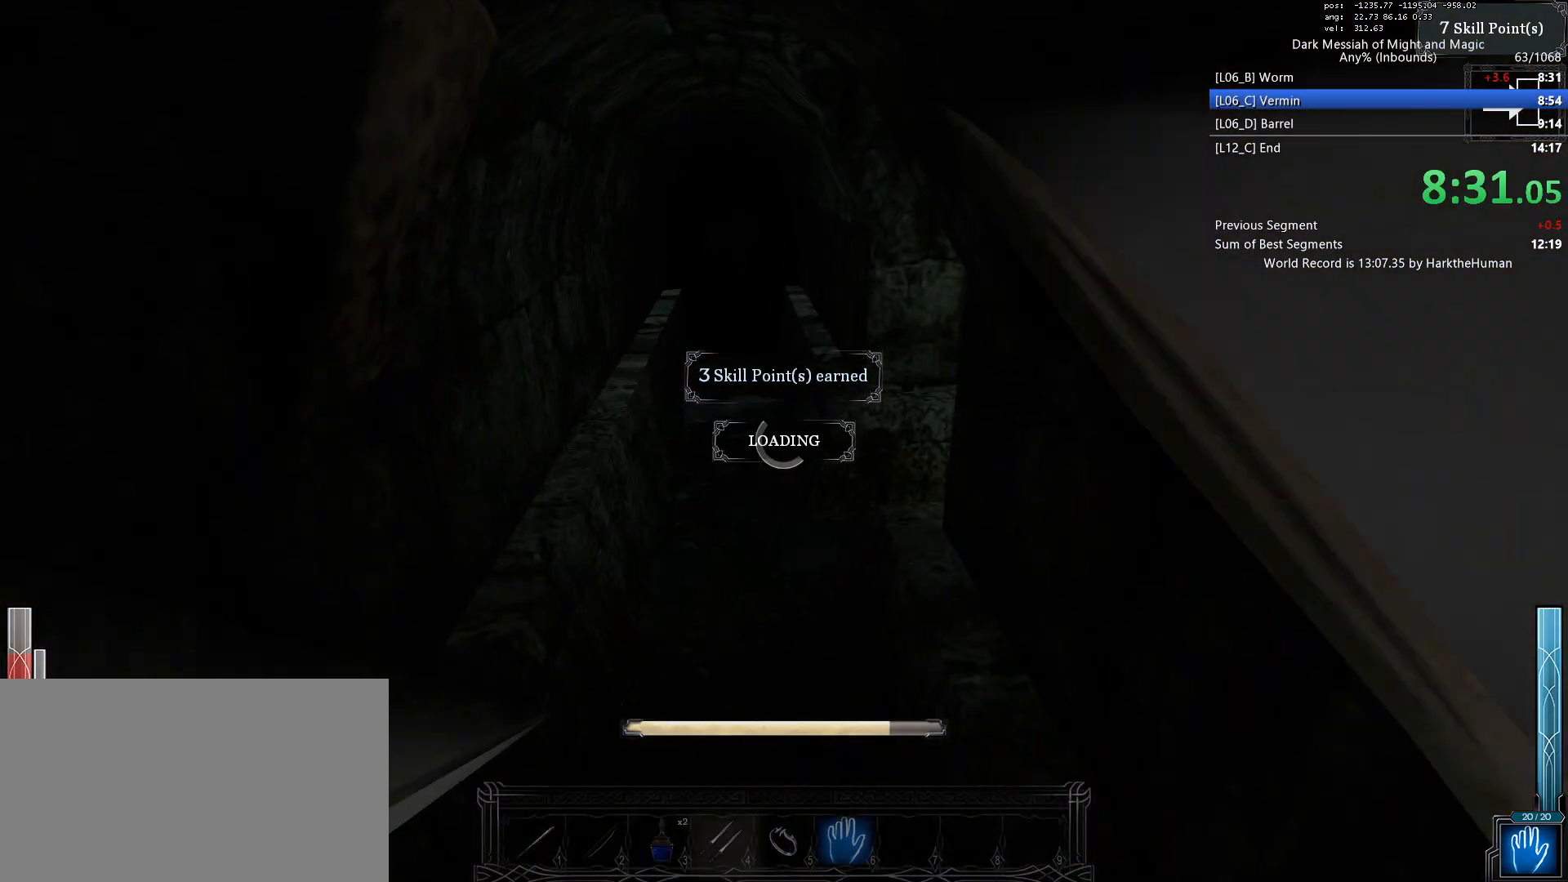
{"keys": ["d", "w"], "mouse": [], "events": [[250, "d", "down"], [300, "w", "down"]]}
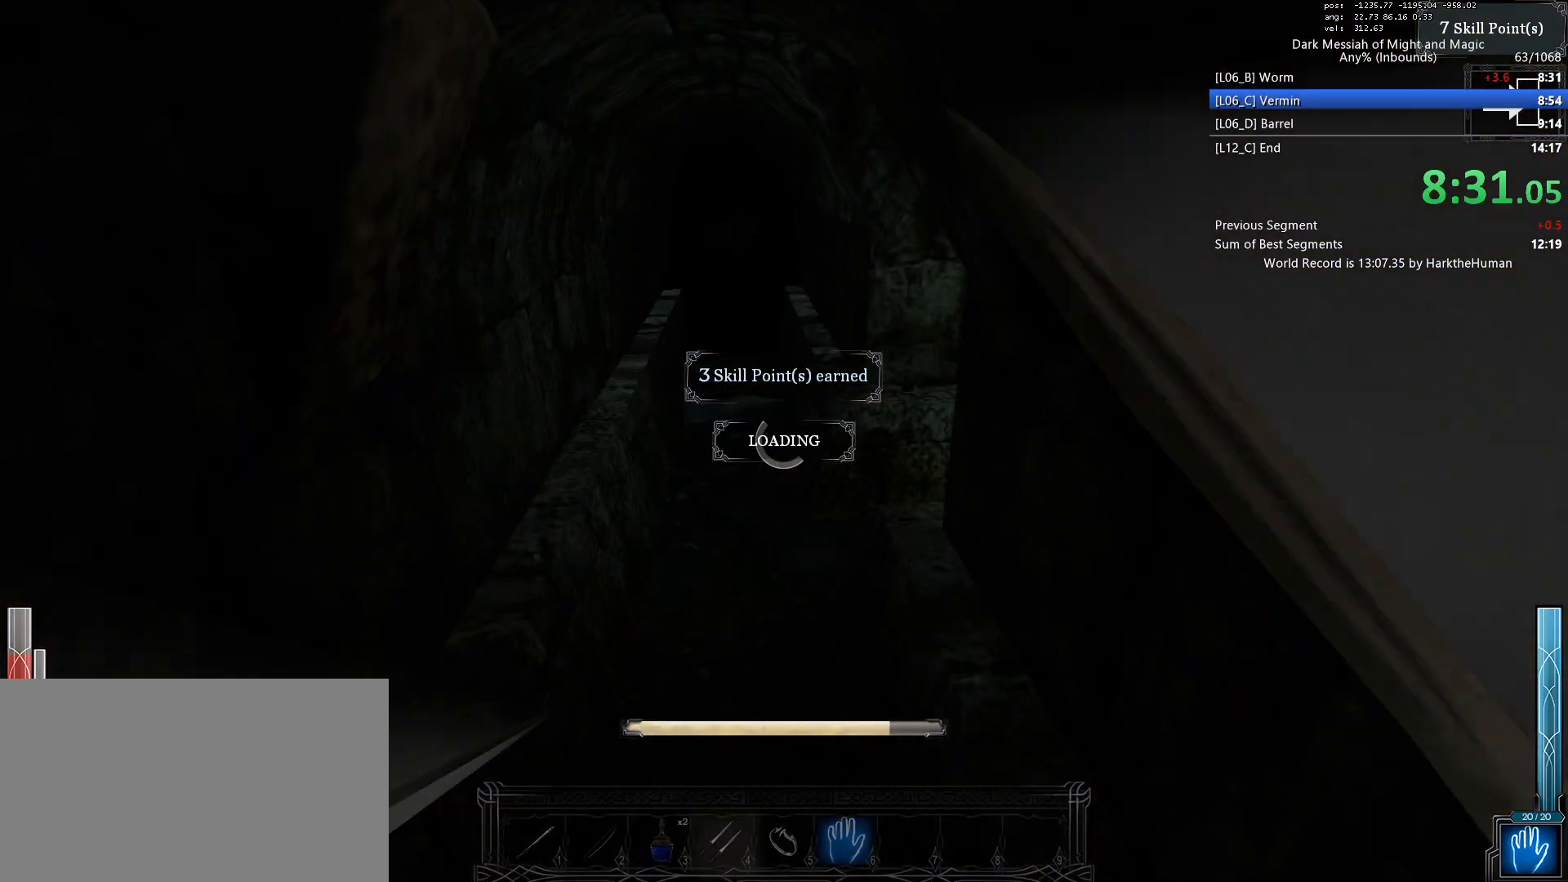
{"keys": ["d", "w"], "mouse": [], "events": []}
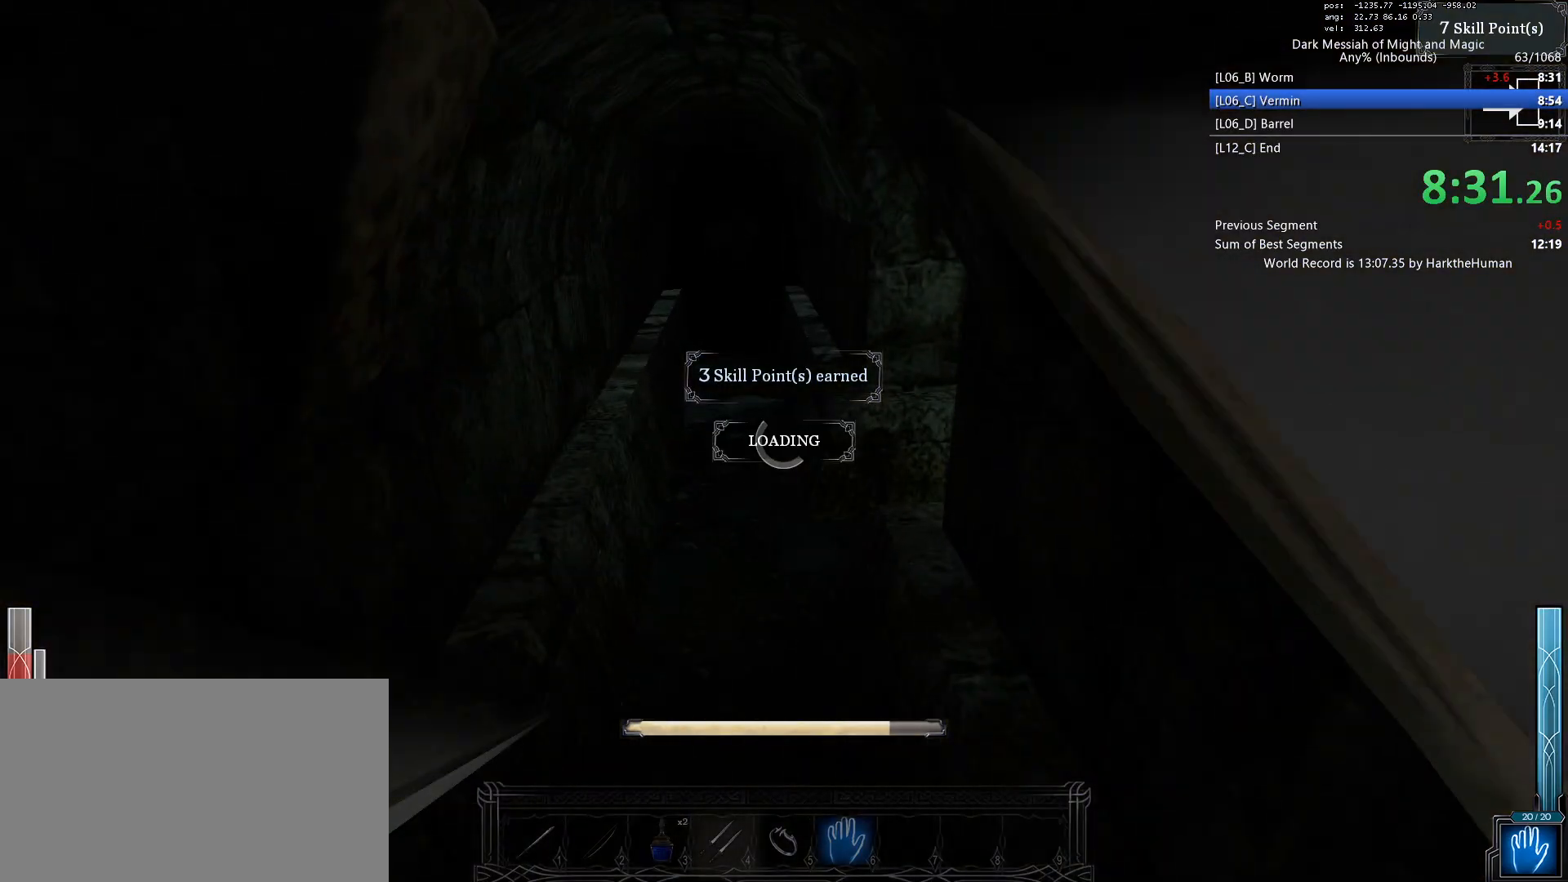
{"keys": ["space", "w"], "mouse": [], "events": [[333, "d", "up"], [483, "space", "down"]]}
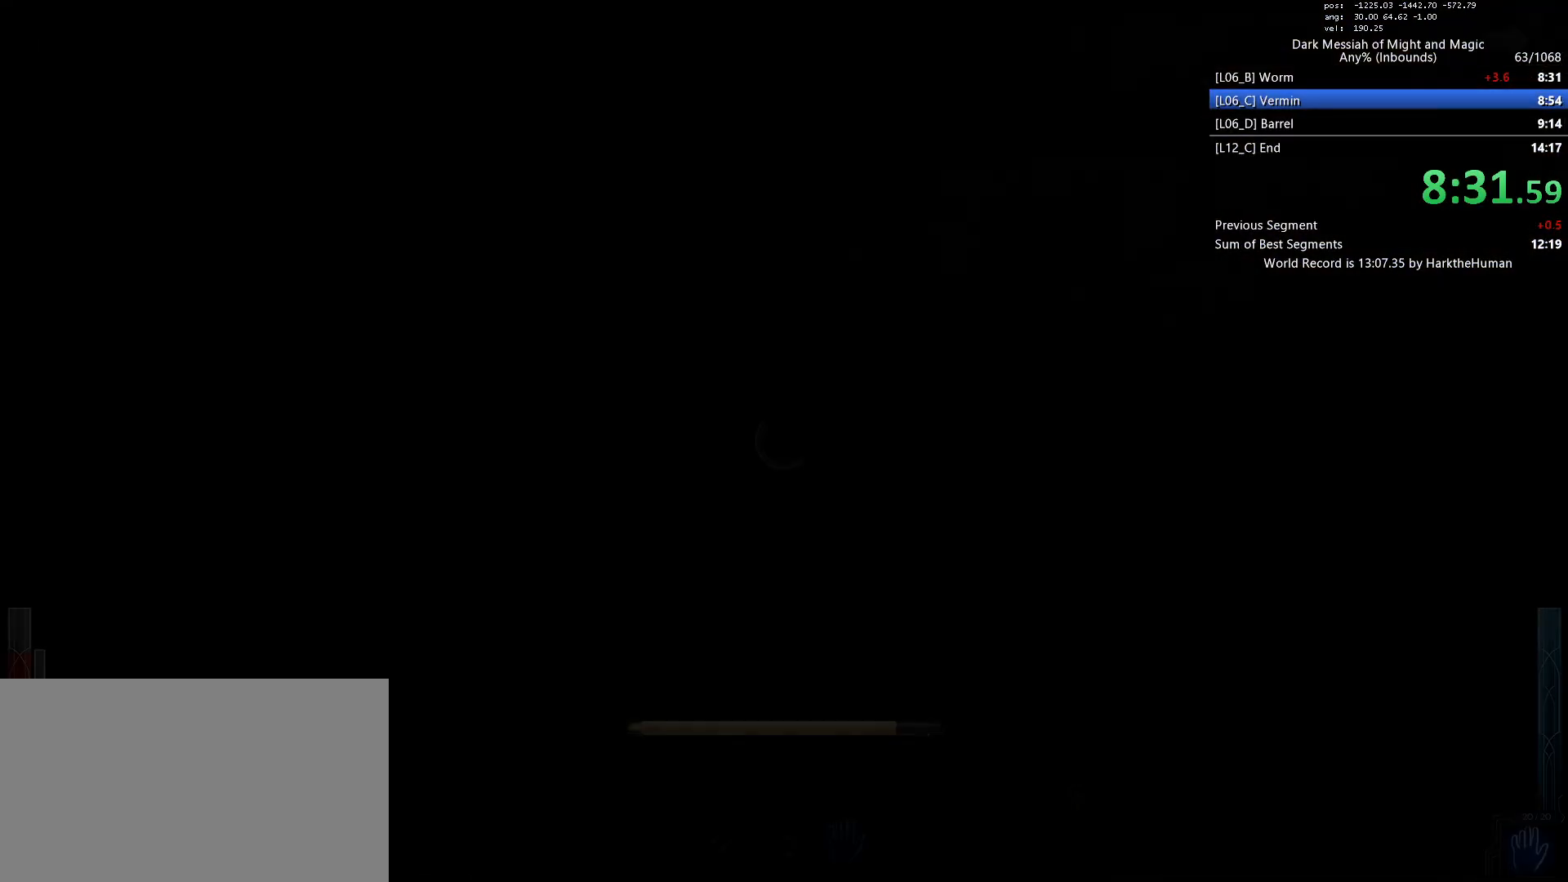
{"keys": ["shift", "w"], "mouse": ["left"], "events": [[17, "mouse_left", "down"], [67, "mouse_middle", "down"], [117, "space", "up"], [167, "d", "down"], [167, "mouse_middle", "up"], [167, "w", "up"], [300, "w", "down"], [450, "d", "up"], [500, "shift", "down"]]}
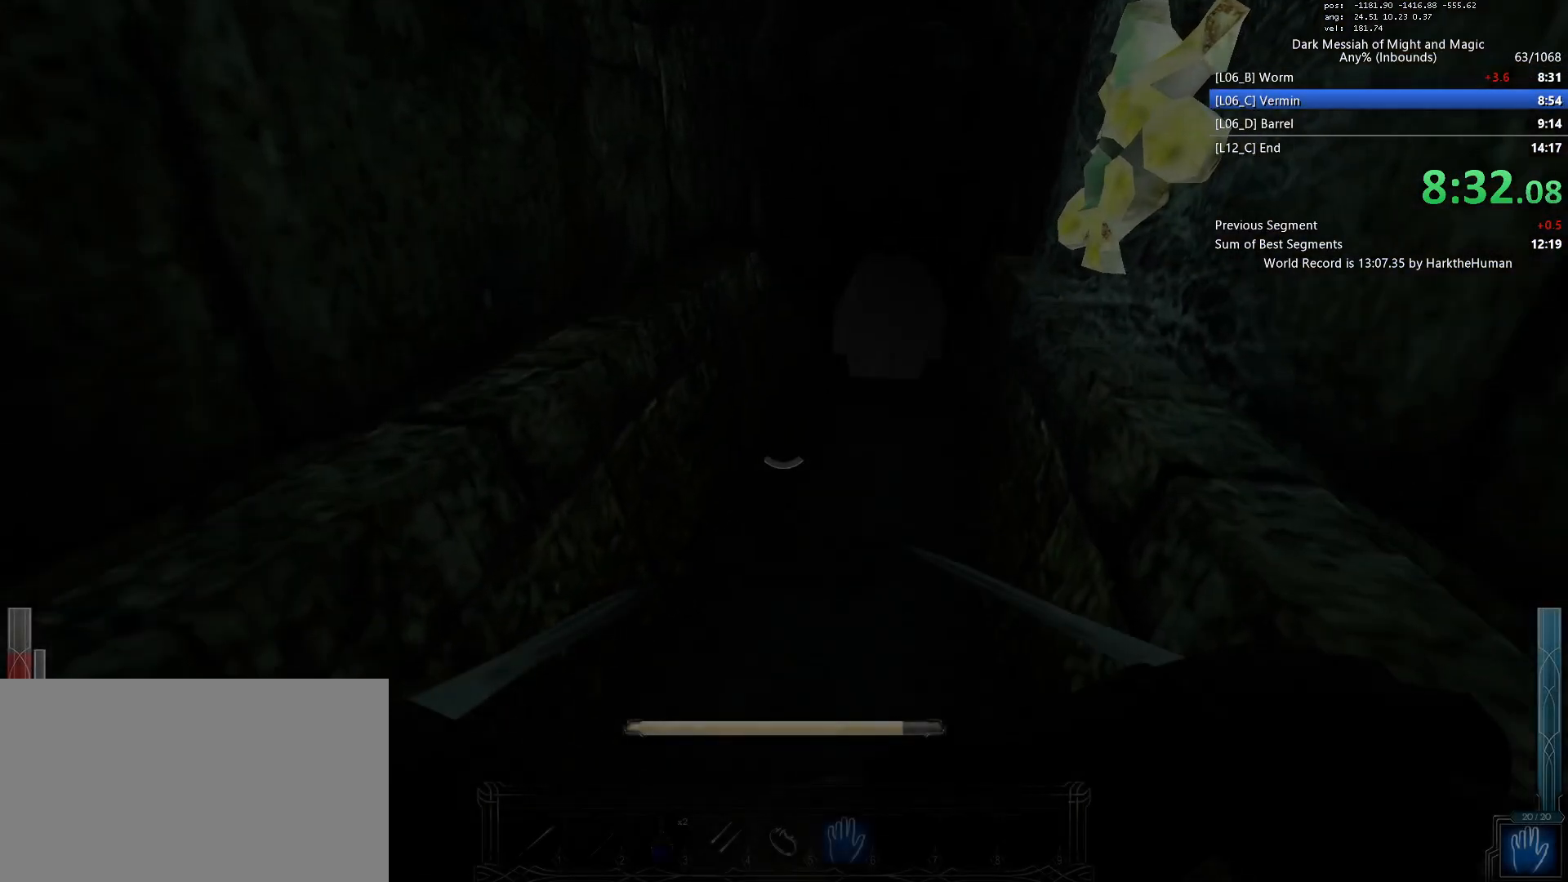
{"keys": ["a", "space"], "mouse": ["left"], "events": [[183, "mouse_left", "up"], [233, "mouse_left", "down"], [317, "a", "down"], [317, "shift", "up"], [317, "space", "down"], [367, "w", "up"]]}
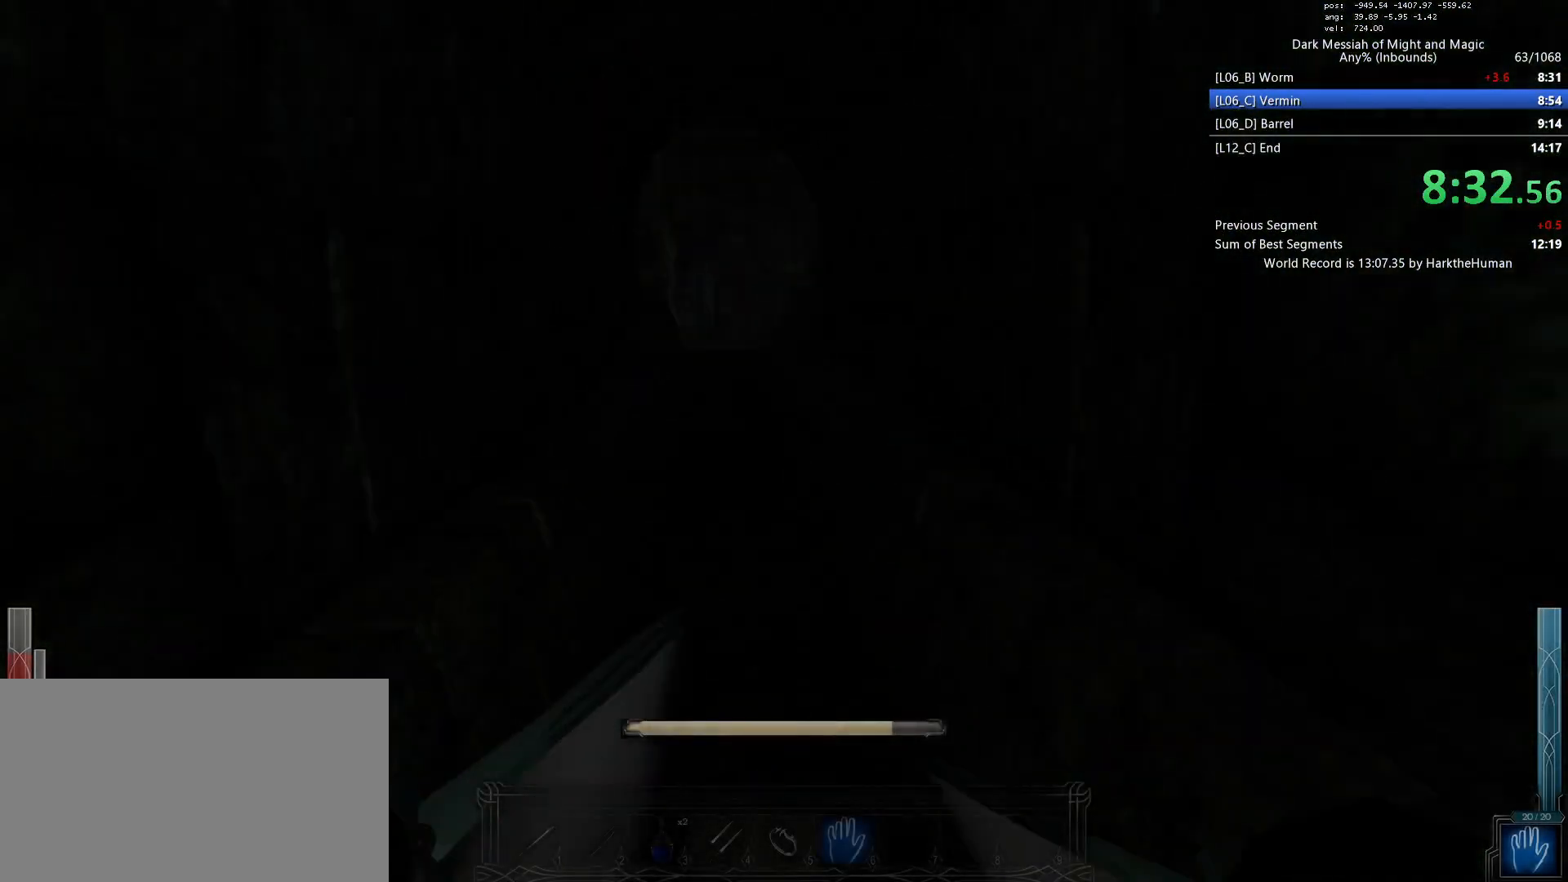
{"keys": ["shift", "w"], "mouse": ["left"], "events": [[100, "space", "up"], [100, "w", "down"], [150, "a", "up"], [200, "shift", "down"]]}
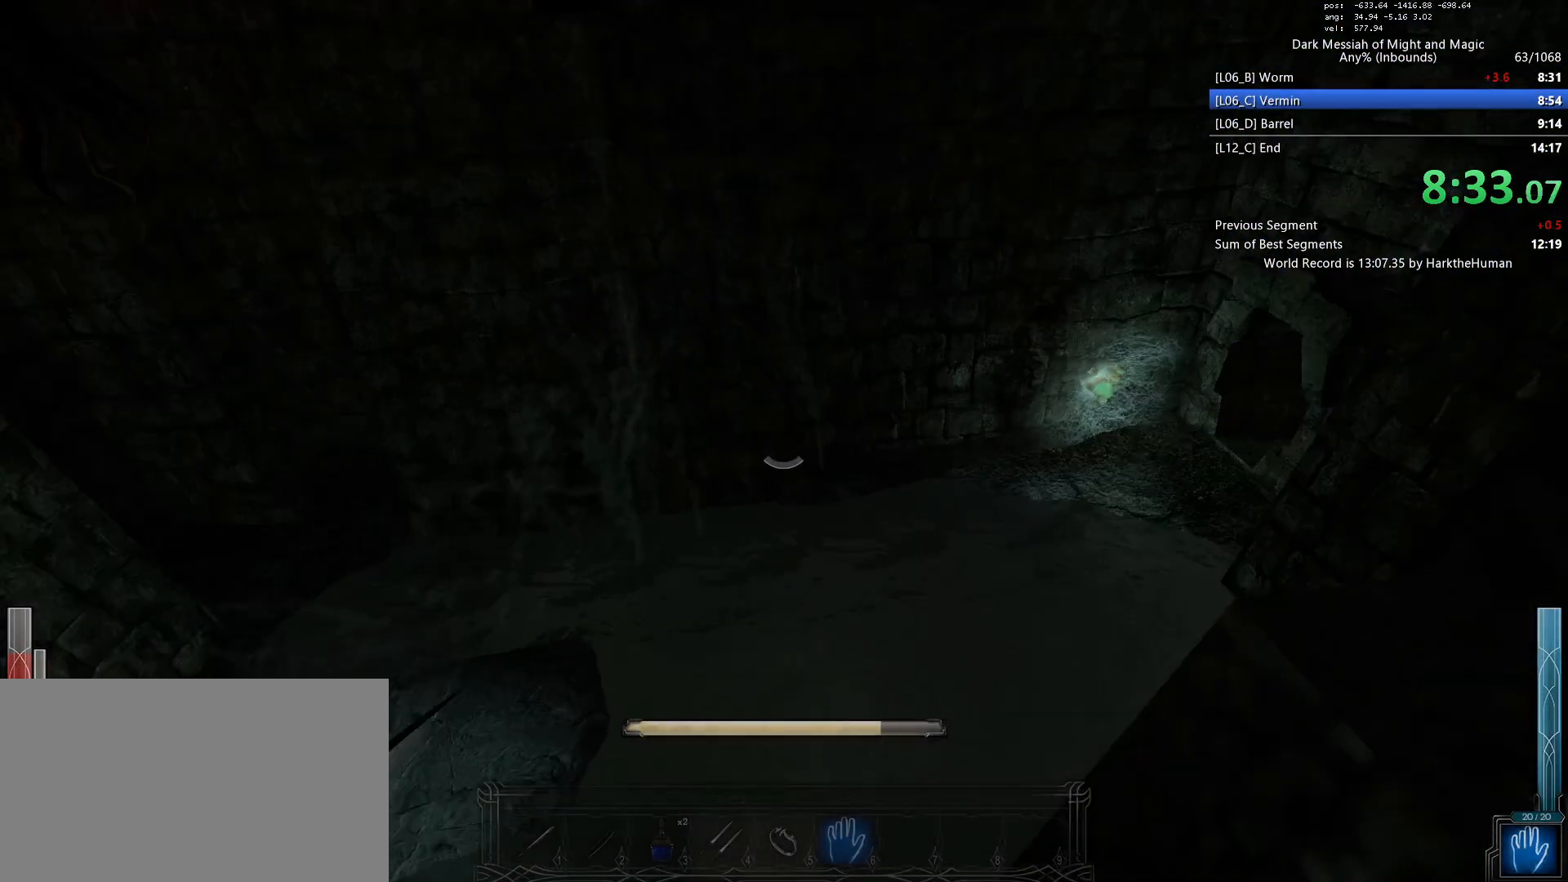
{"keys": ["d"], "mouse": [], "events": [[33, "d", "down"], [67, "mouse_left", "up"], [67, "shift", "up"], [67, "w", "up"]]}
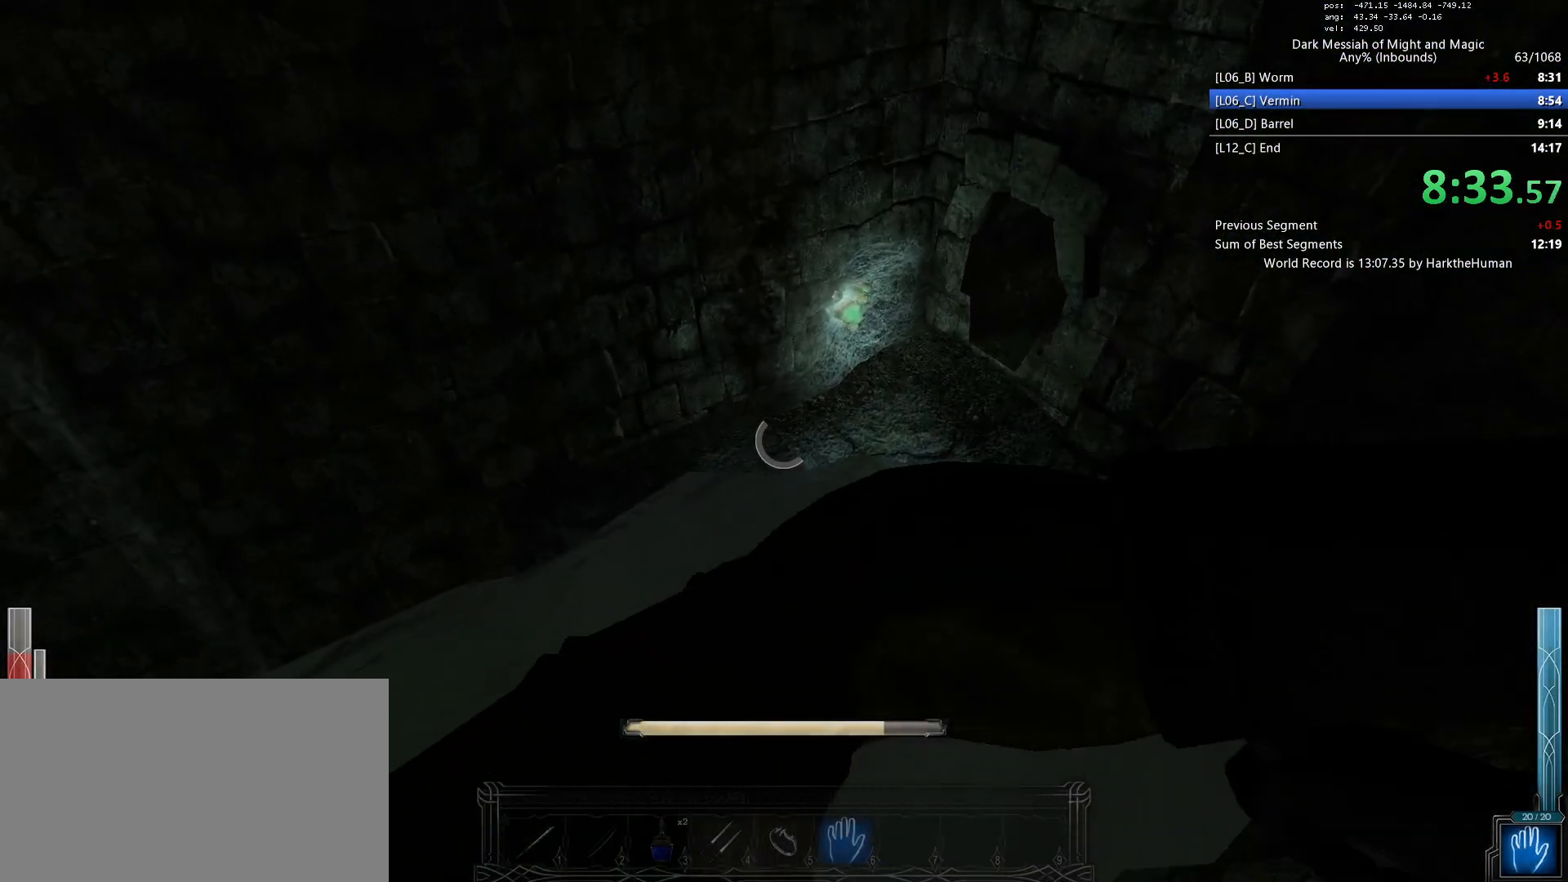
{"keys": ["w"], "mouse": [], "events": [[417, "w", "down"], [467, "d", "up"]]}
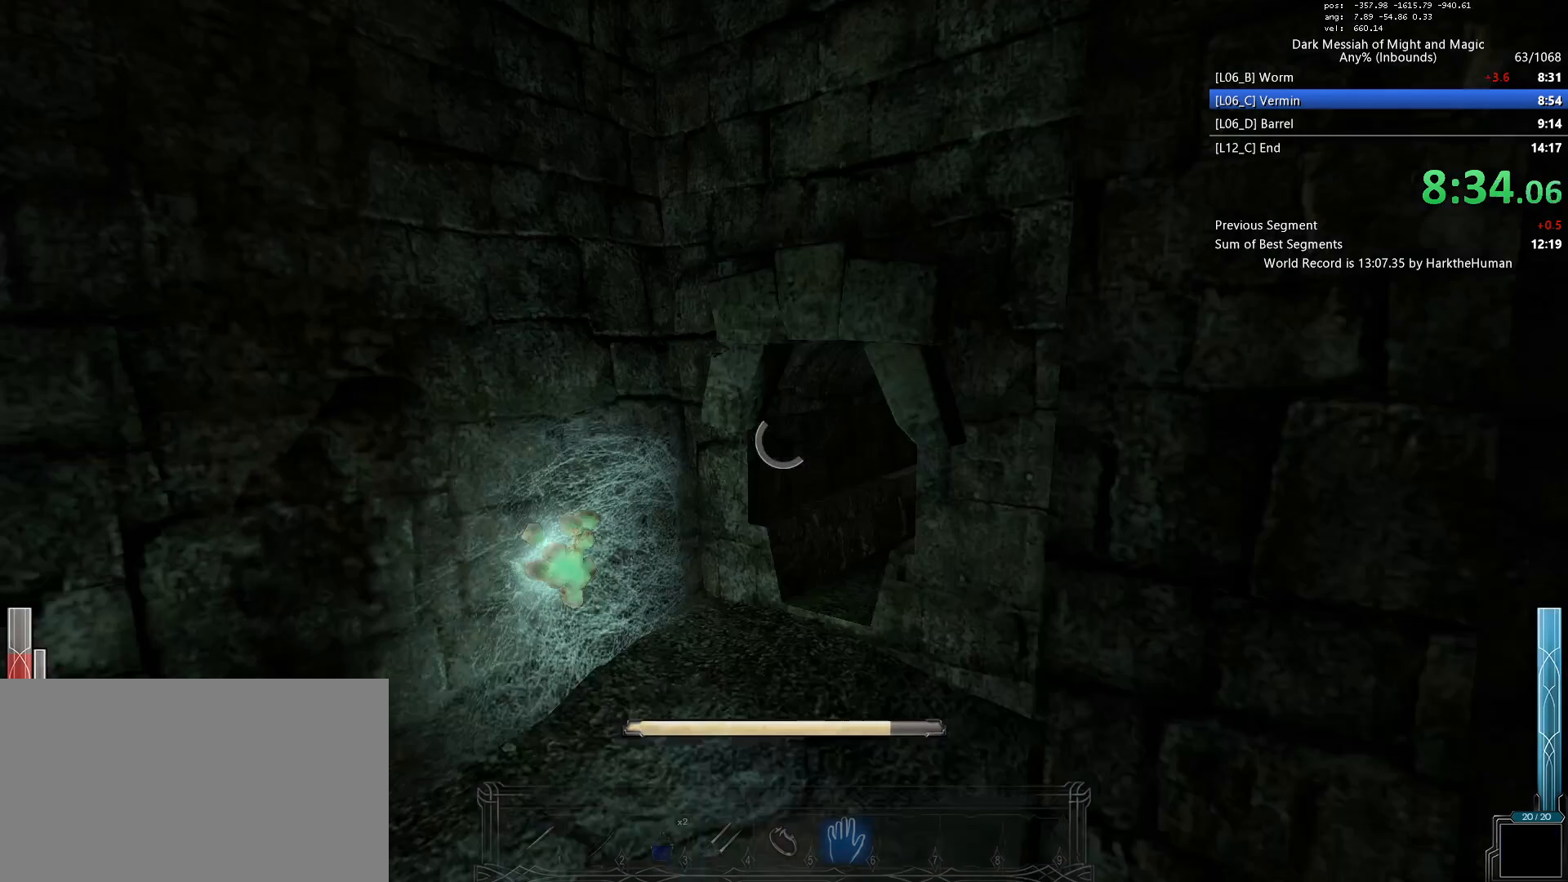
{"keys": ["w"], "mouse": [], "events": []}
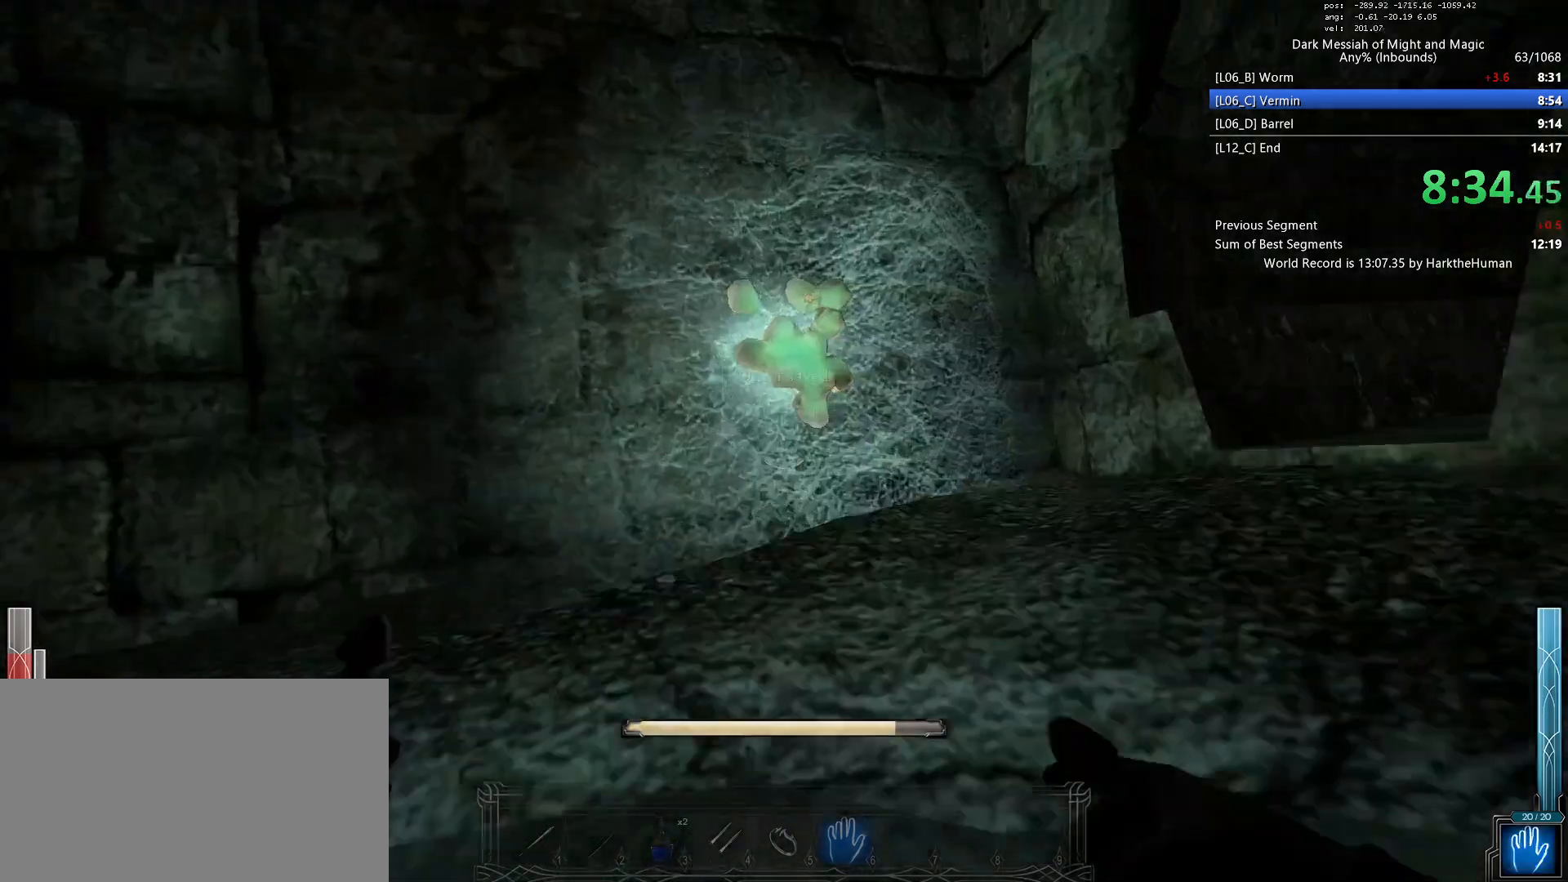
{"keys": ["shift", "w"], "mouse": []}
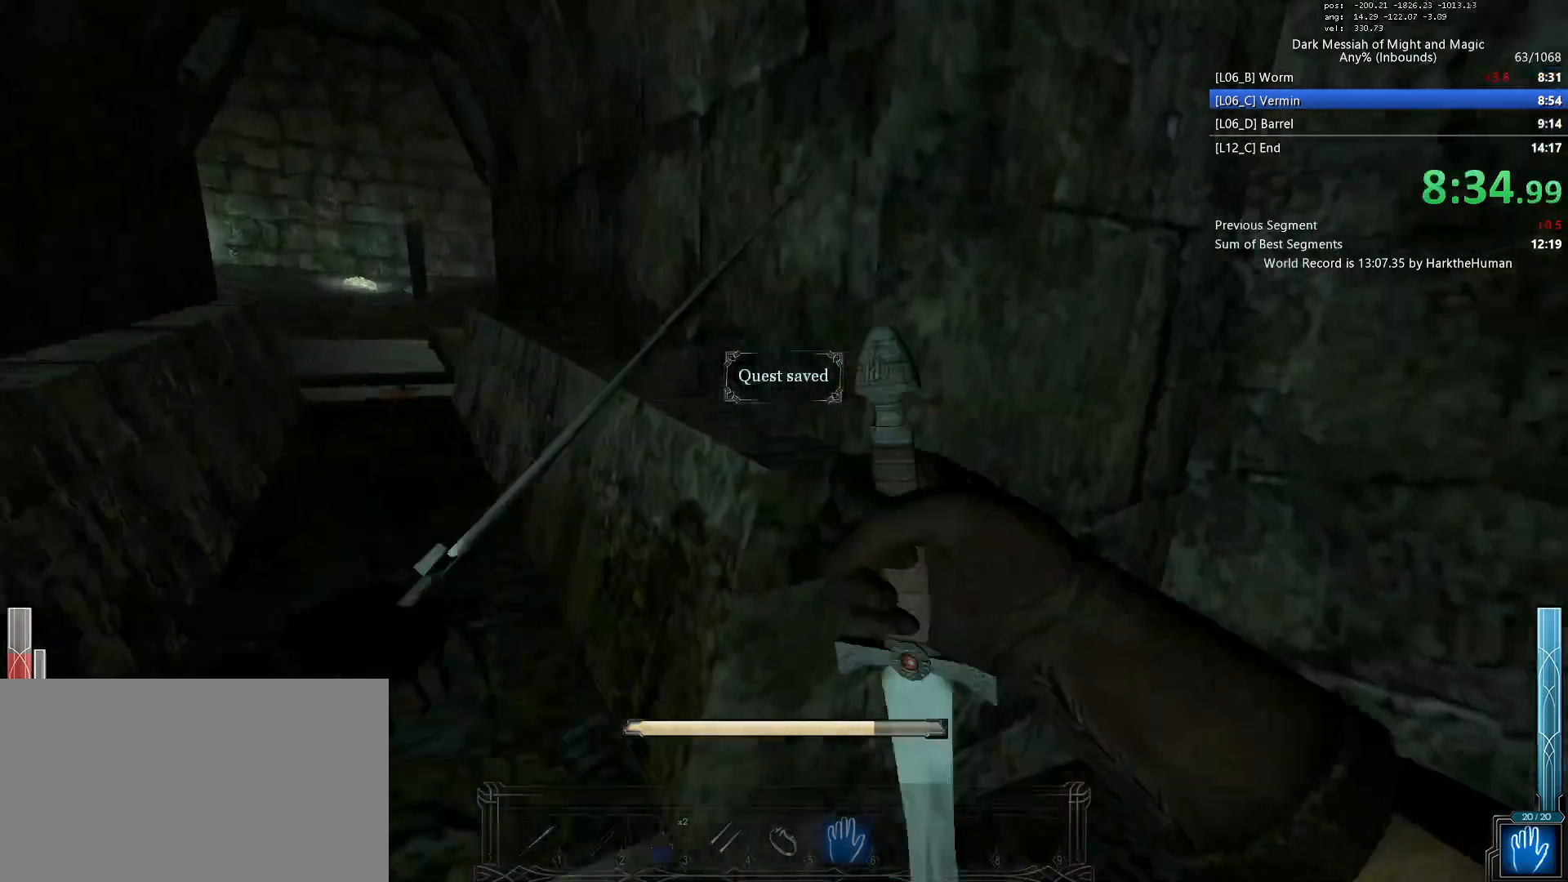
{"keys": ["d", "space"], "mouse": [], "events": [[283, "d", "down"], [283, "space", "down"], [317, "shift", "up"], [367, "w", "up"]]}
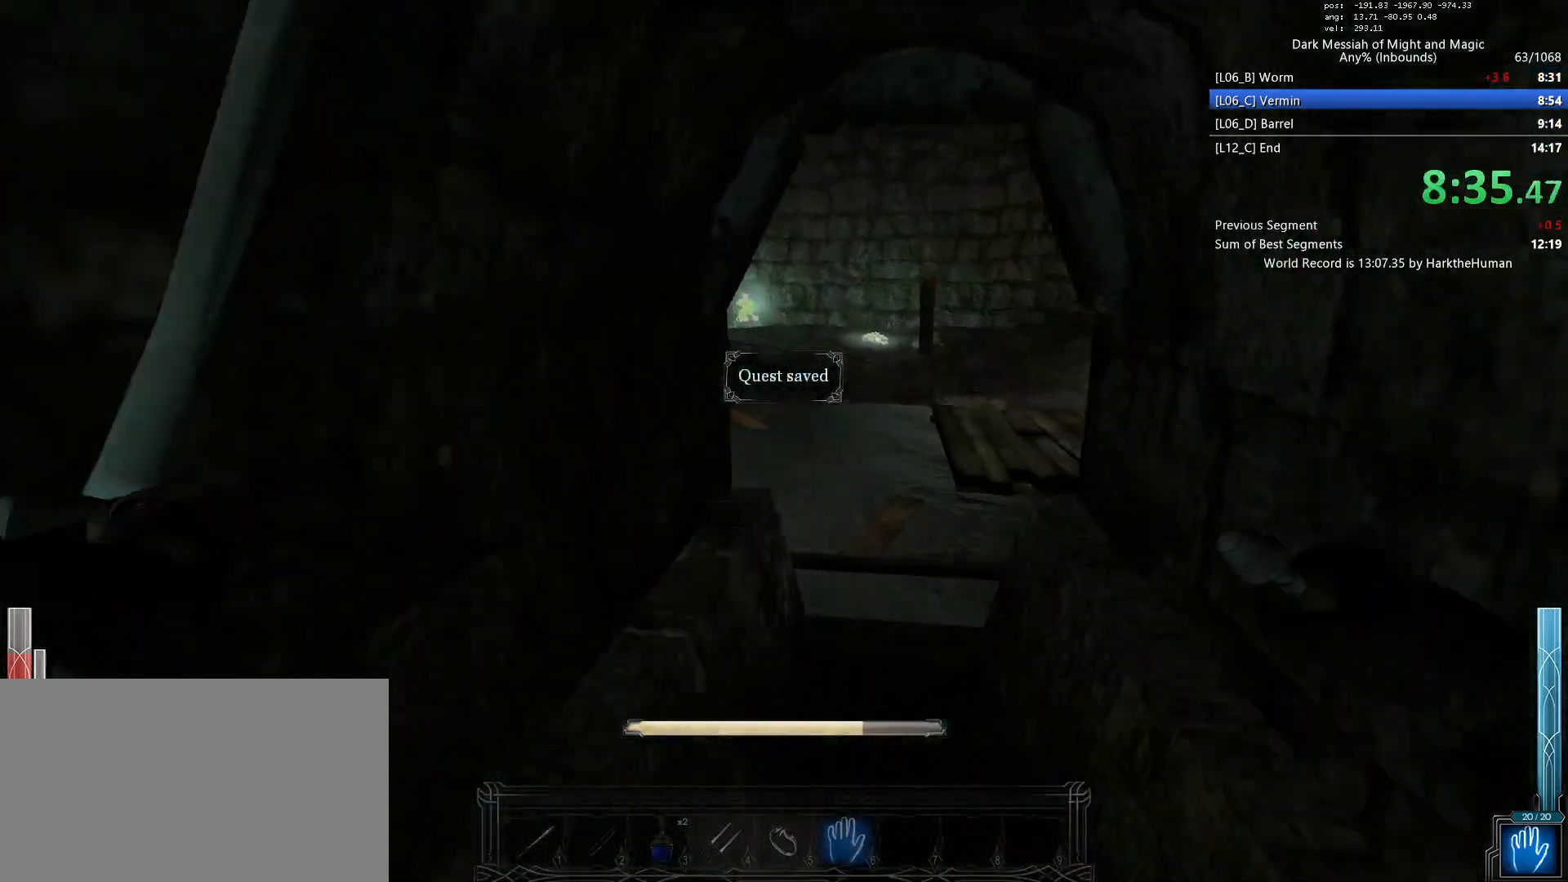
{"keys": ["d"], "mouse": [], "events": [[50, "space", "up"]]}
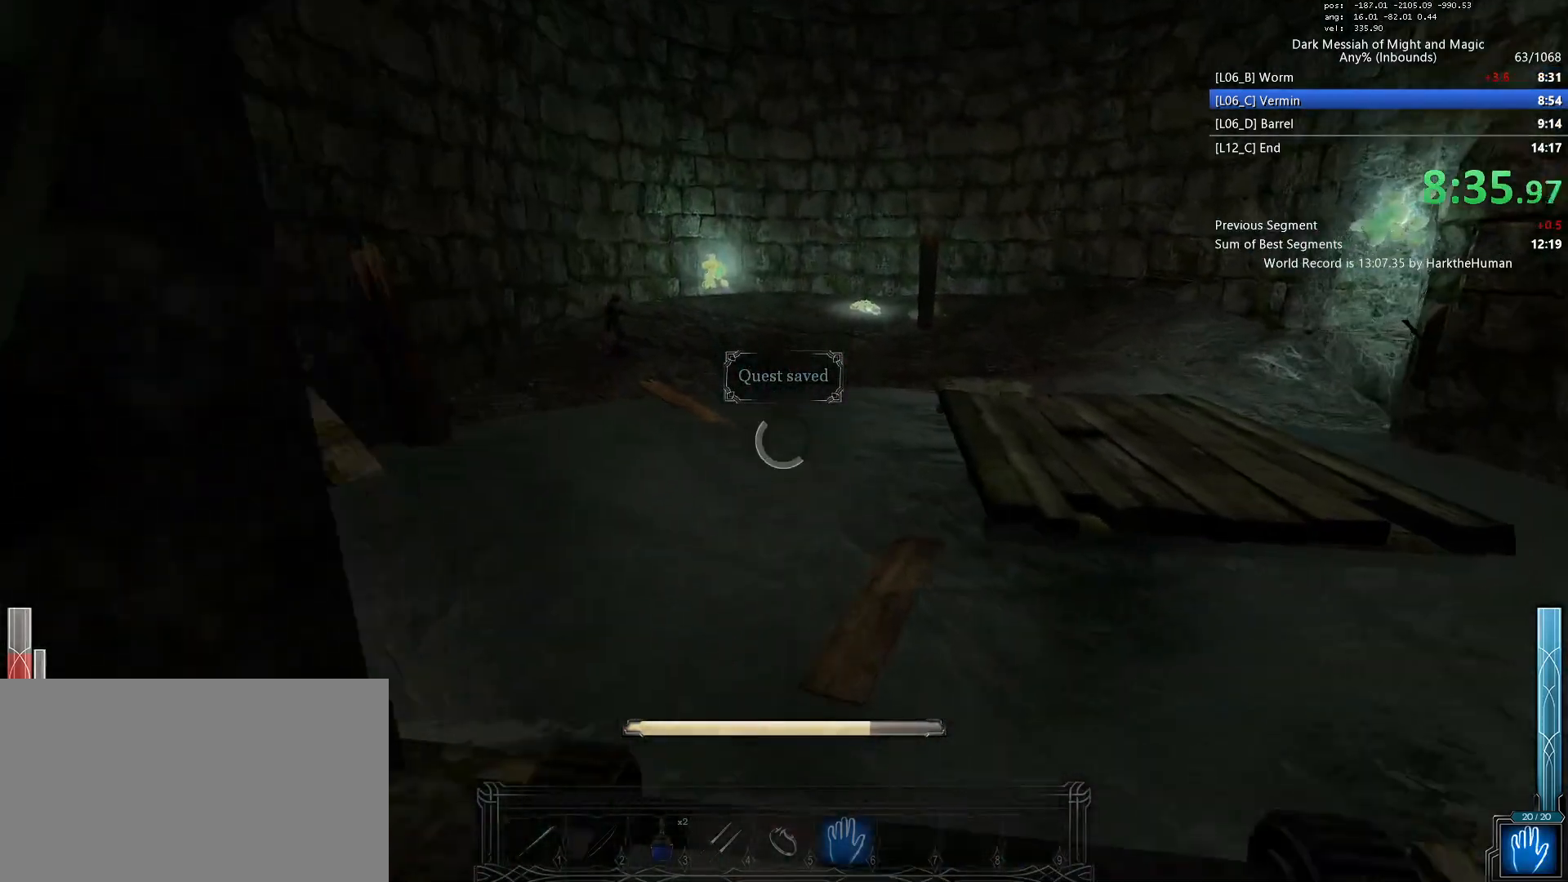
{"keys": ["d", "space"], "mouse": [], "events": [[33, "space", "down"]]}
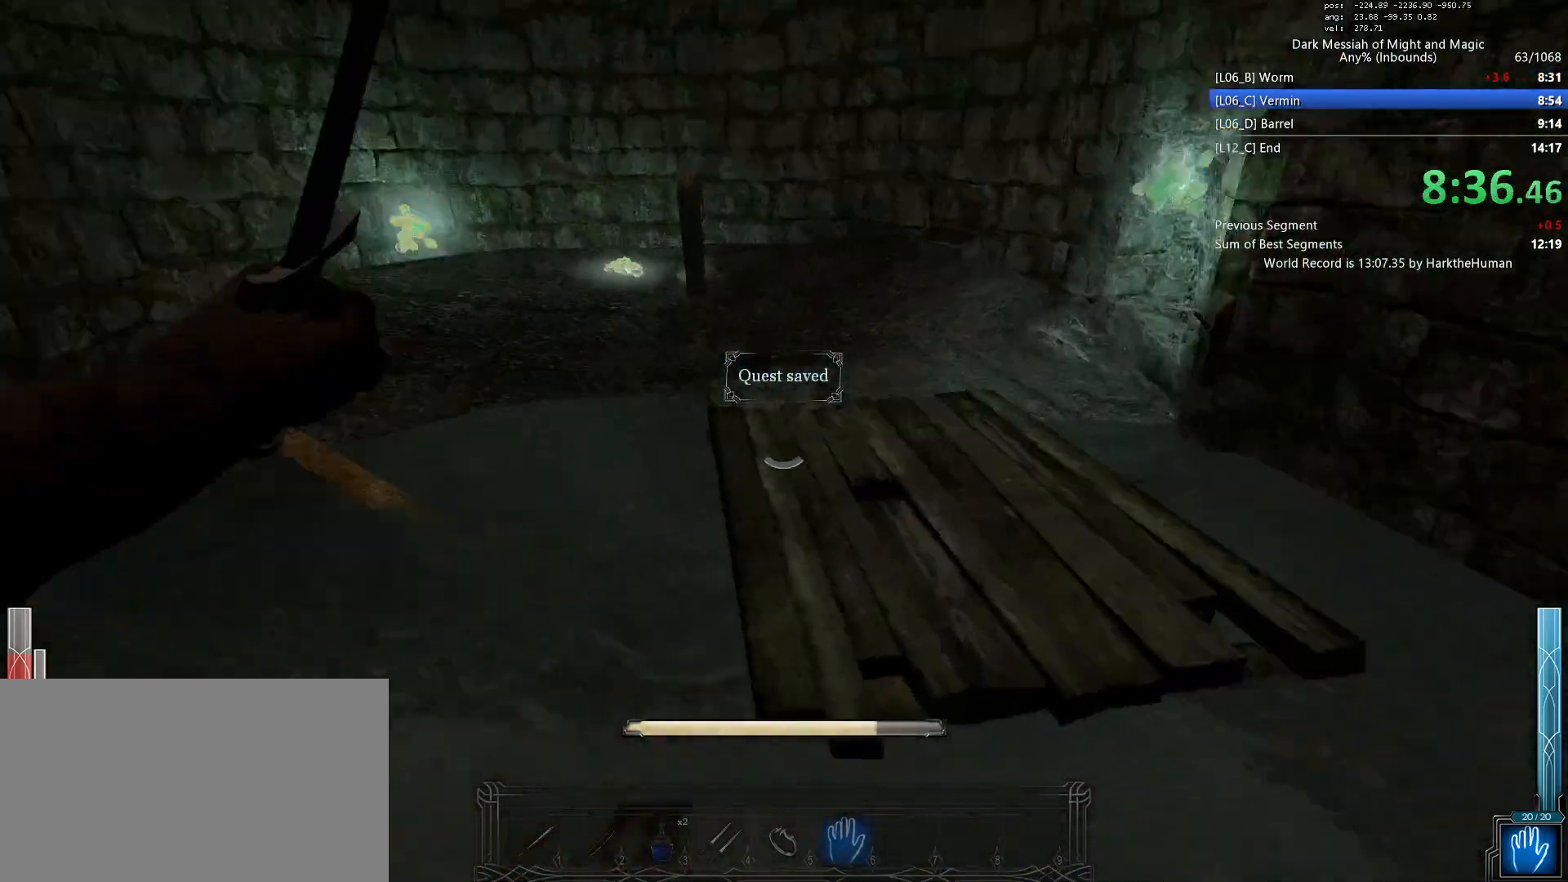
{"keys": ["d", "space"], "mouse": [], "events": []}
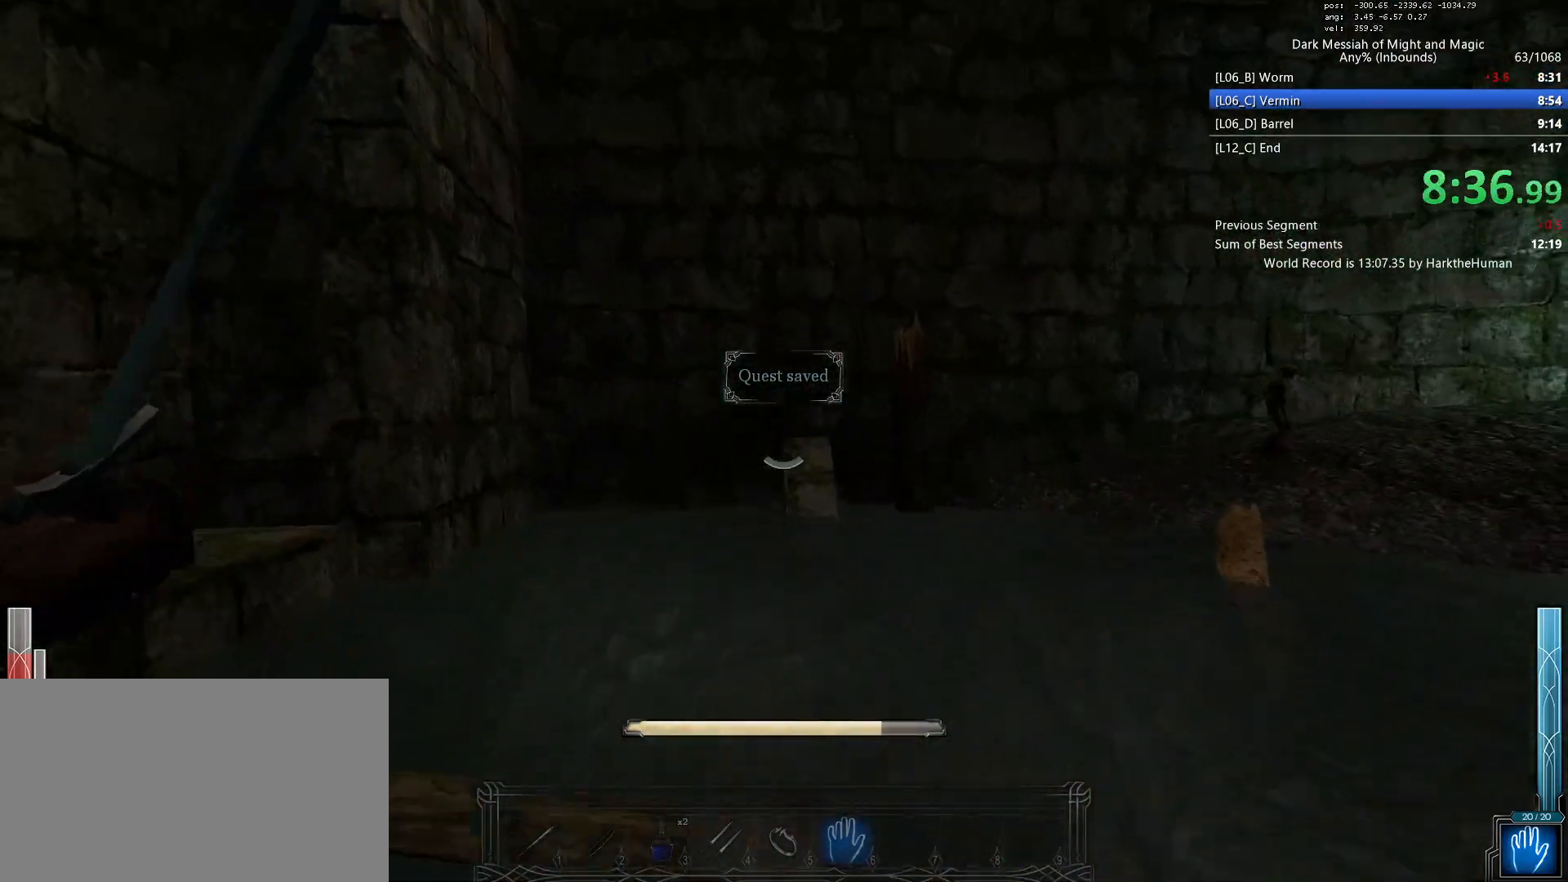
{"keys": ["space"], "mouse": [], "events": [[483, "d", "up"]]}
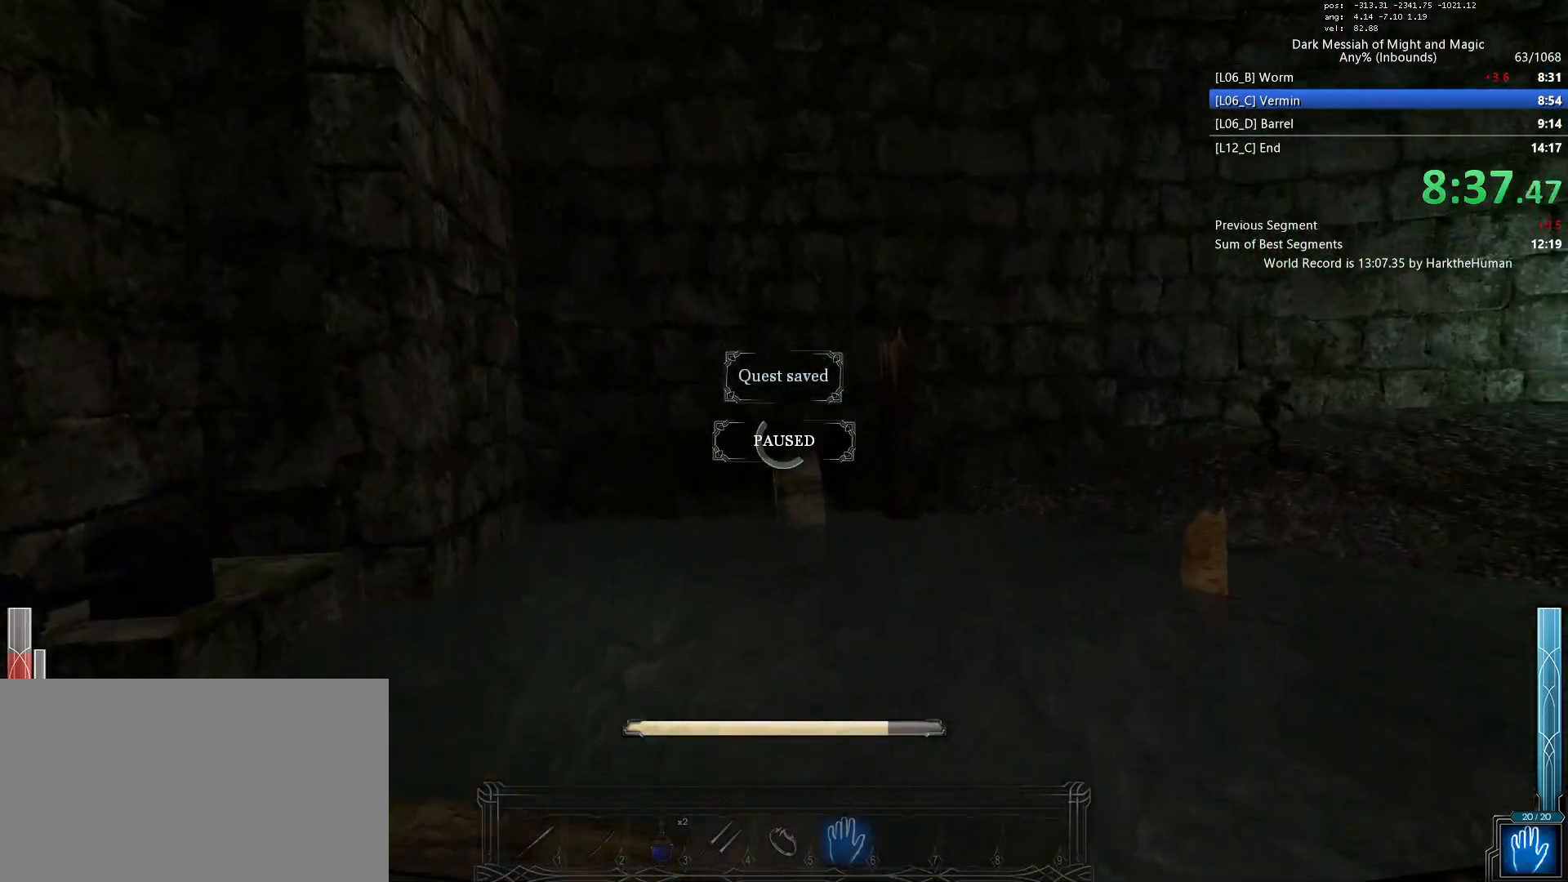
{"keys": ["space"], "mouse": [], "events": []}
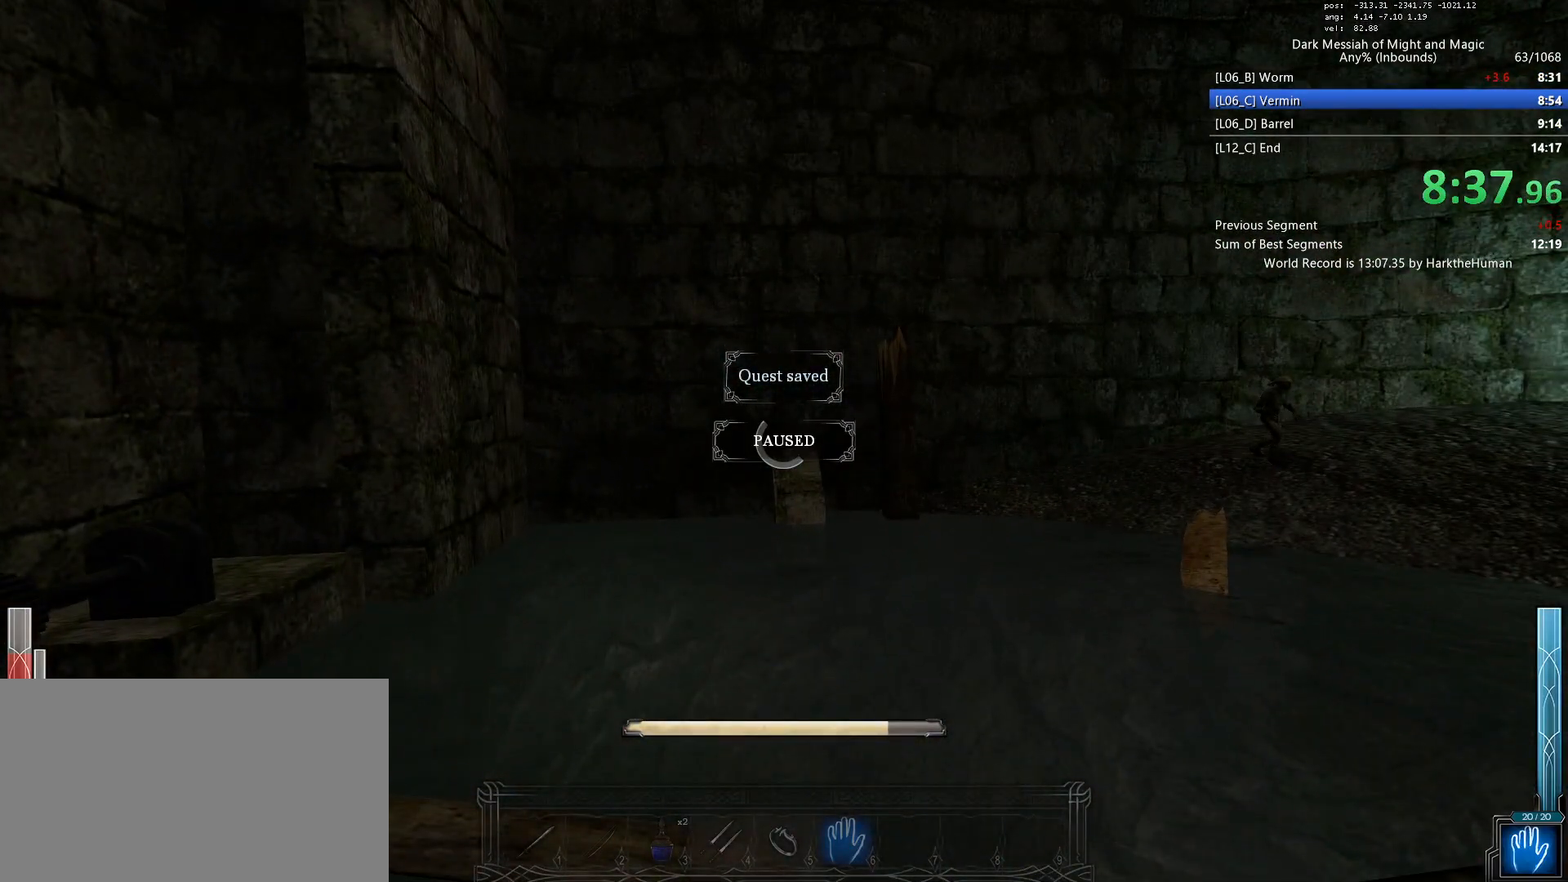
{"keys": ["space"], "mouse": [], "events": []}
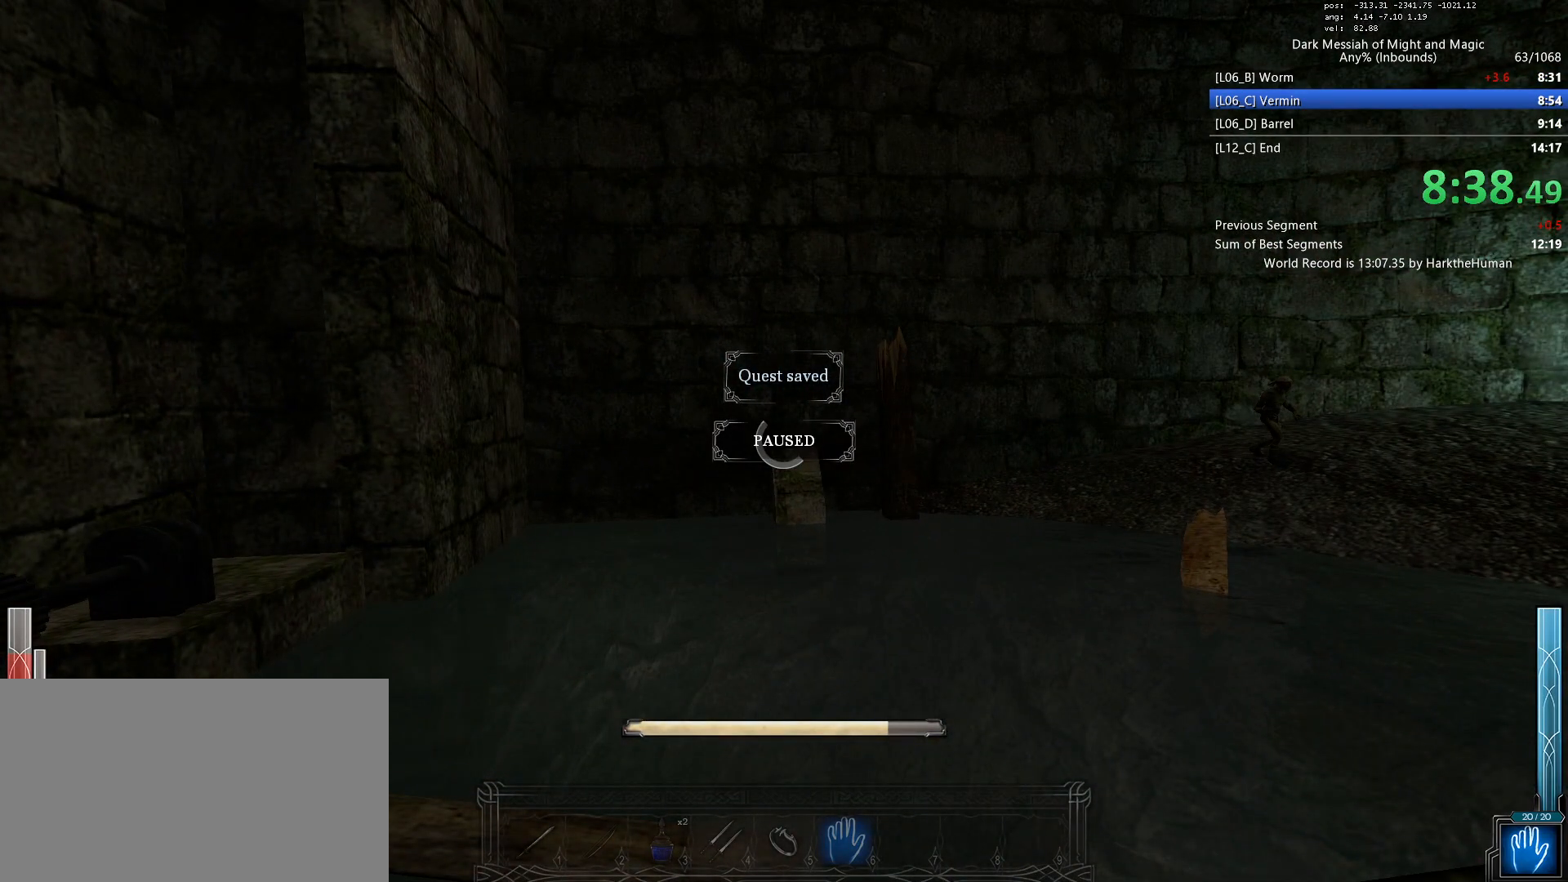
{"keys": ["space"], "mouse": [], "events": []}